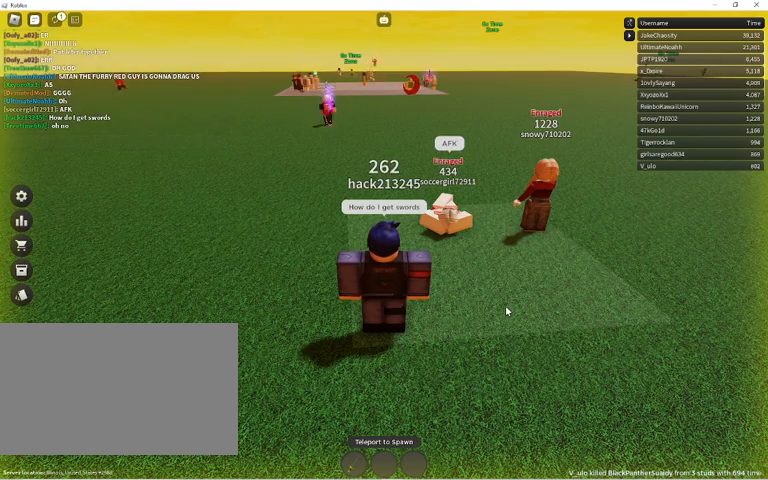
Gameplay with keyboard and mouse; each line is a JSON object with the keys and mouse buttons held at the frame after it. "events" lists presses ("down") and releases ("up") of "1", "2", "3", "4", "5", "a", "alt", "c", "caps_lock", "ctrl", "d", "e", "f", "g", "q", "r", "s", "shift", "space", "t", "tab", "v", "w", "x", "z", "mouse_left", "mouse_wheel" and "mouse_right" between this image and that frame as [ms after this image, input, new state], when the widget could be followed in between. "mouse_left", "mouse_wheel", "mouse_right" = the "left", "wheel", "right" buttons of the "mouse" list. No other keys are recorded. "wheel" means that the mouse wheel is clicked or scrolled. Not read: mouse_move.
{"keys": [], "mouse": [], "events": []}
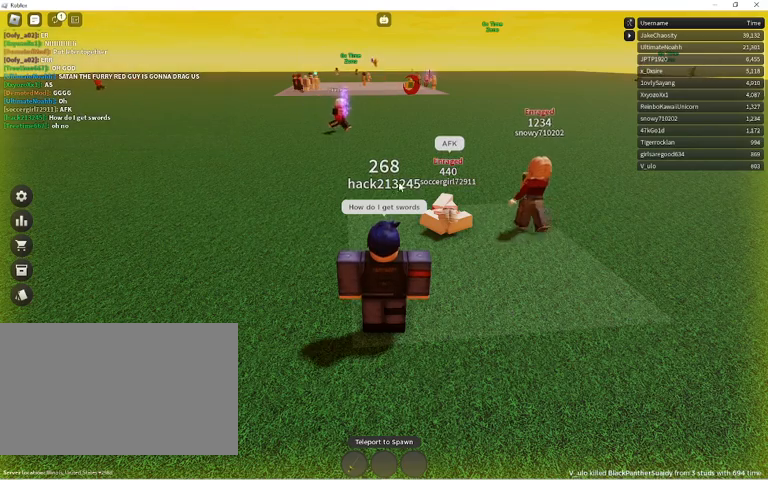
{"keys": [], "mouse": [], "events": [[400, "shift", "down"], [500, "shift", "up"]]}
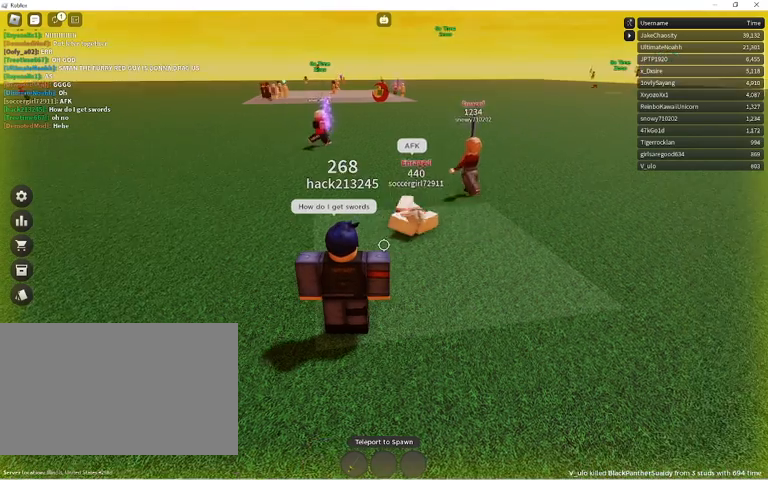
{"keys": [], "mouse": [], "events": []}
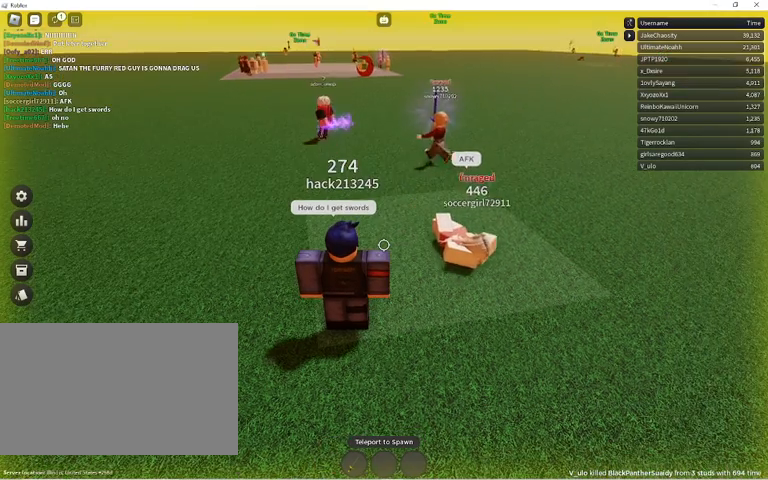
{"keys": [], "mouse": [], "events": []}
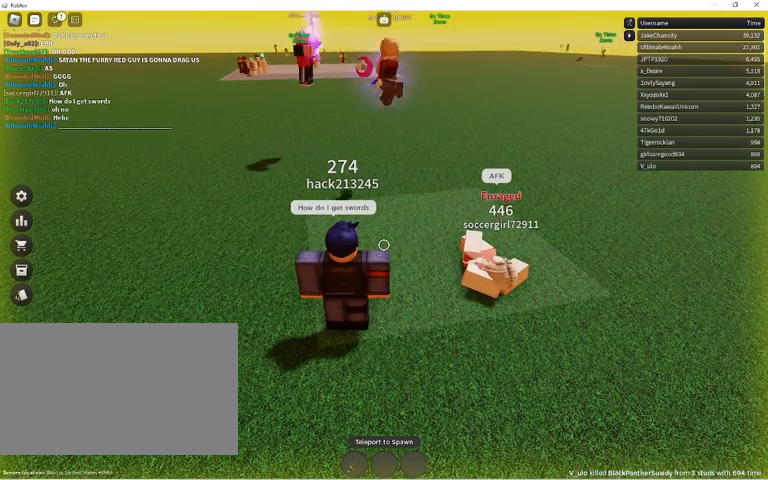
{"keys": [], "mouse": [], "events": []}
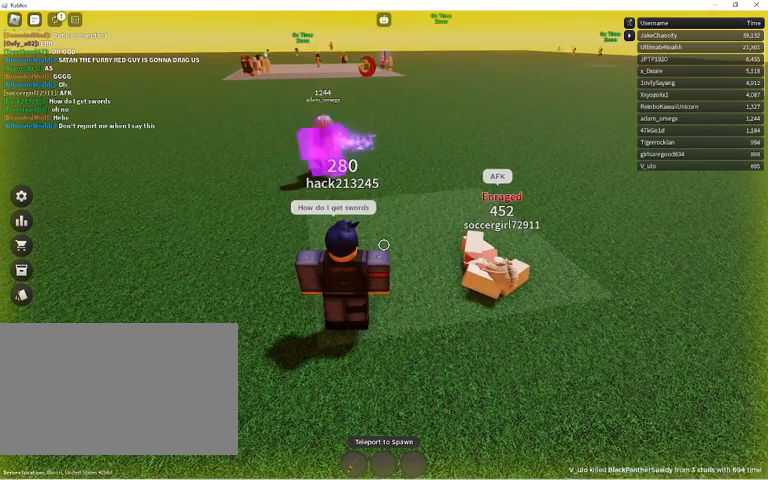
{"keys": [], "mouse": [], "events": []}
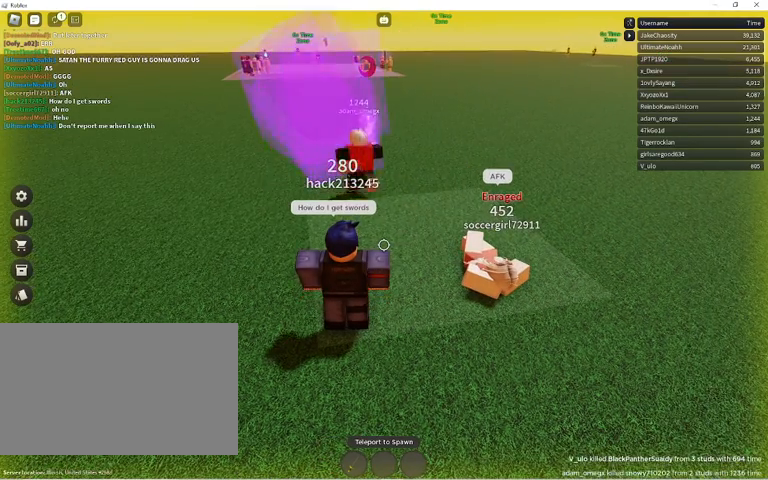
{"keys": ["d", "w"], "mouse": ["left"], "events": [[167, "w", "down"], [300, "1", "down"], [400, "d", "down"], [433, "mouse_left", "down"], [500, "1", "up"]]}
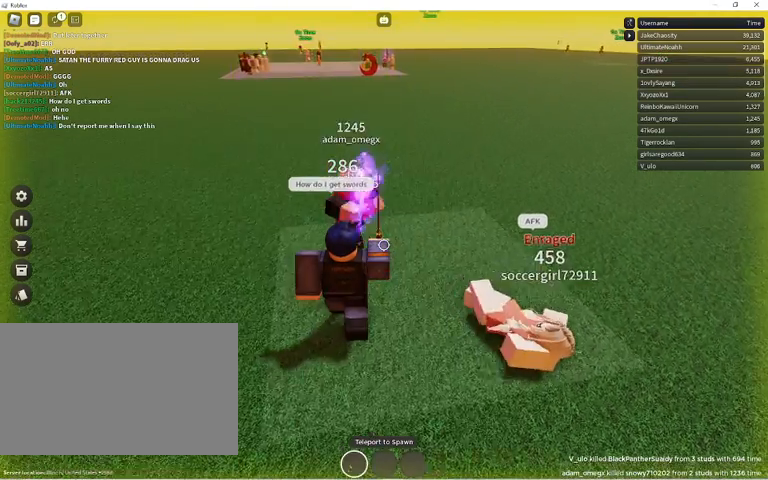
{"keys": ["a", "s"], "mouse": ["left"], "events": [[33, "mouse_left", "up"], [133, "mouse_left", "down"], [233, "mouse_left", "up"], [233, "s", "down"], [233, "w", "up"], [300, "mouse_left", "down"], [367, "d", "up"], [400, "a", "down"], [400, "mouse_left", "up"], [467, "mouse_left", "down"]]}
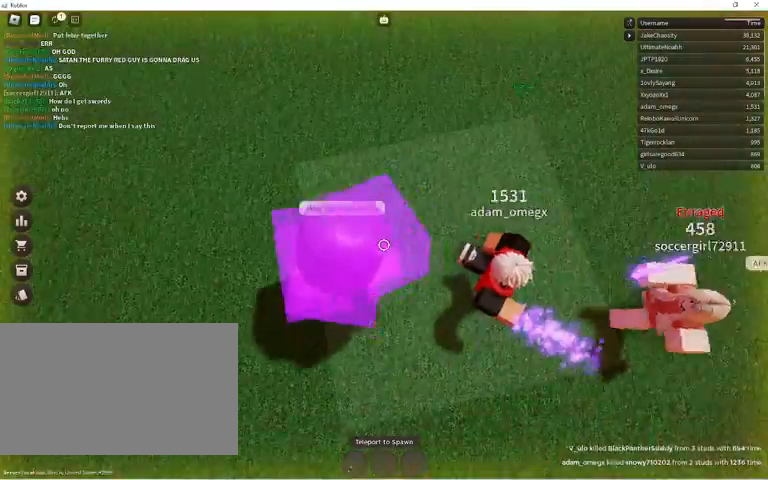
{"keys": ["a", "w"], "mouse": ["left"], "events": [[67, "s", "up"], [100, "mouse_left", "up"], [133, "w", "down"], [200, "mouse_left", "down"], [333, "mouse_left", "up"], [467, "mouse_left", "down"]]}
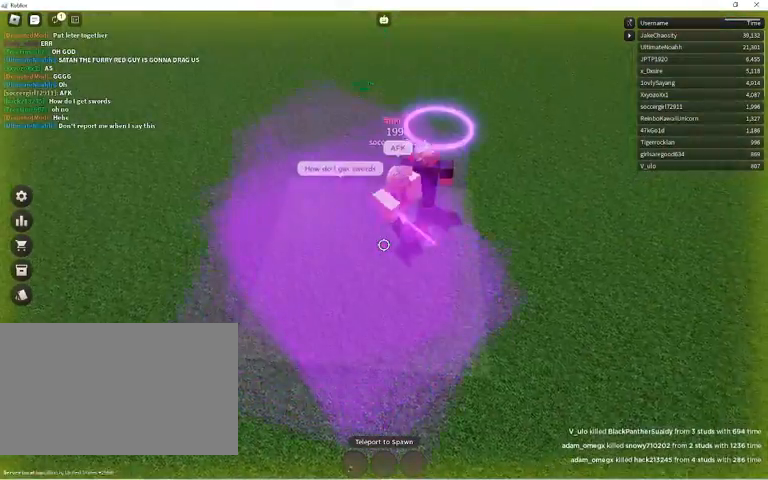
{"keys": ["a", "w"], "mouse": ["left"], "events": [[100, "mouse_left", "up"], [267, "mouse_left", "down"], [400, "mouse_left", "up"], [500, "mouse_left", "down"]]}
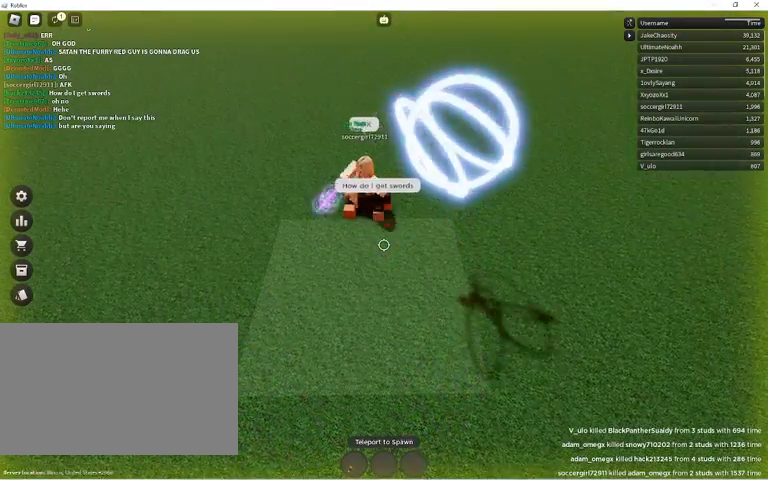
{"keys": ["w"], "mouse": [], "events": [[133, "mouse_left", "up"], [400, "a", "up"]]}
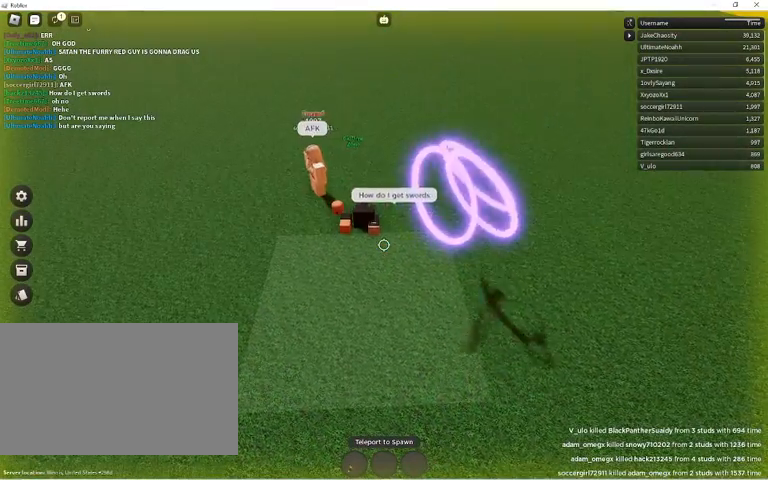
{"keys": [], "mouse": [], "events": [[200, "w", "up"]]}
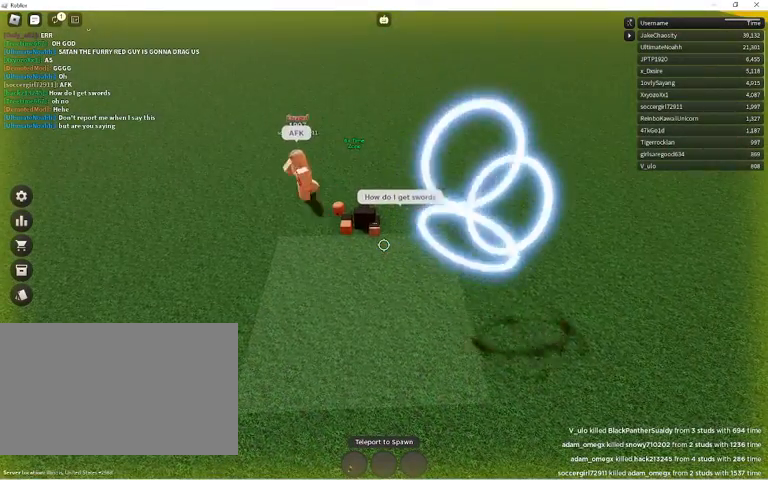
{"keys": ["w"], "mouse": [], "events": [[167, "w", "down"]]}
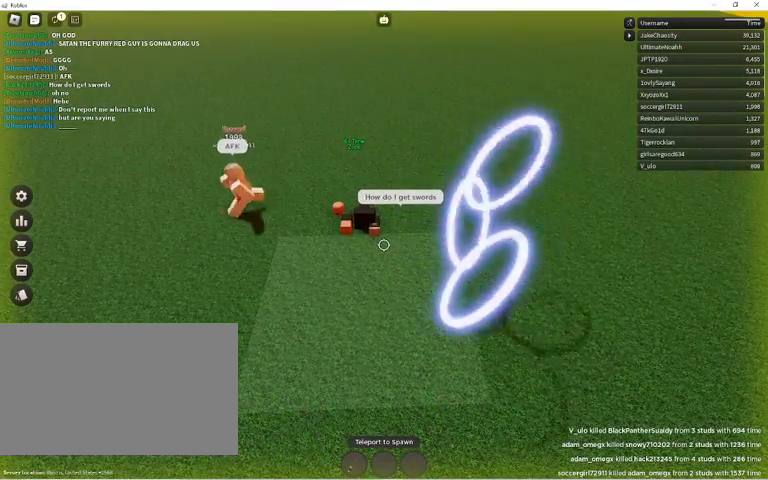
{"keys": ["w"], "mouse": [], "events": []}
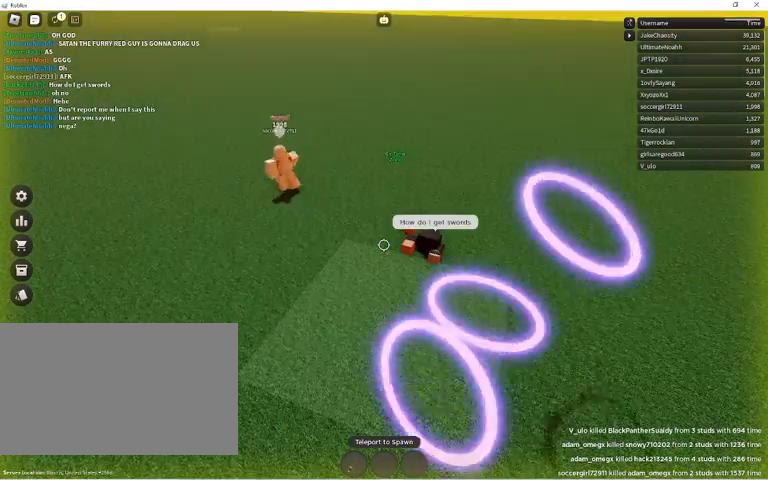
{"keys": ["w"], "mouse": [], "events": []}
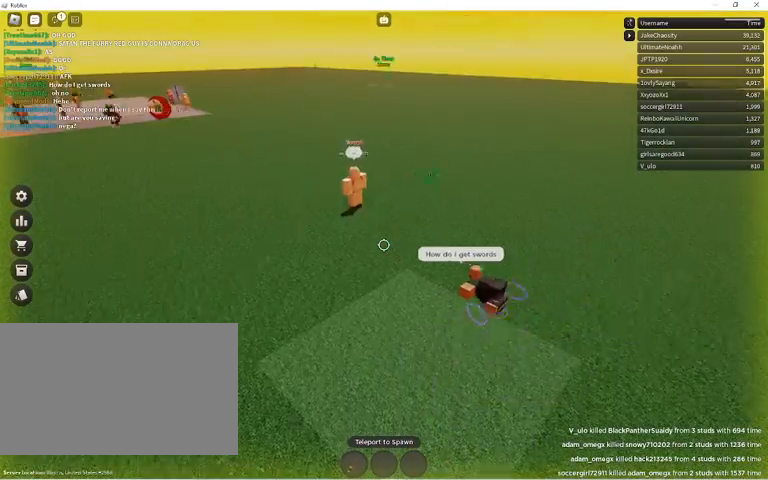
{"keys": ["w"], "mouse": [], "events": []}
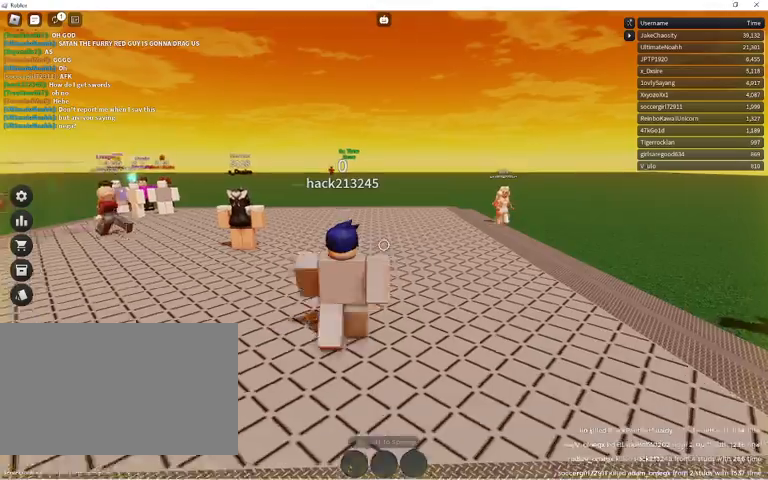
{"keys": ["w"], "mouse": [], "events": []}
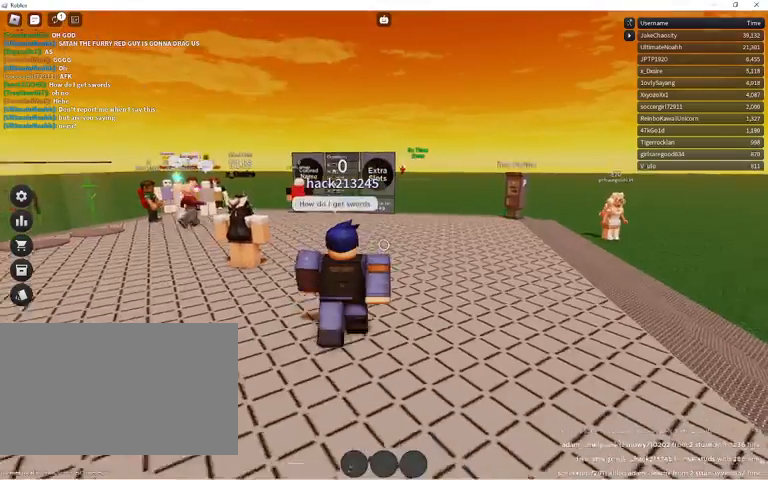
{"keys": ["w"], "mouse": [], "events": []}
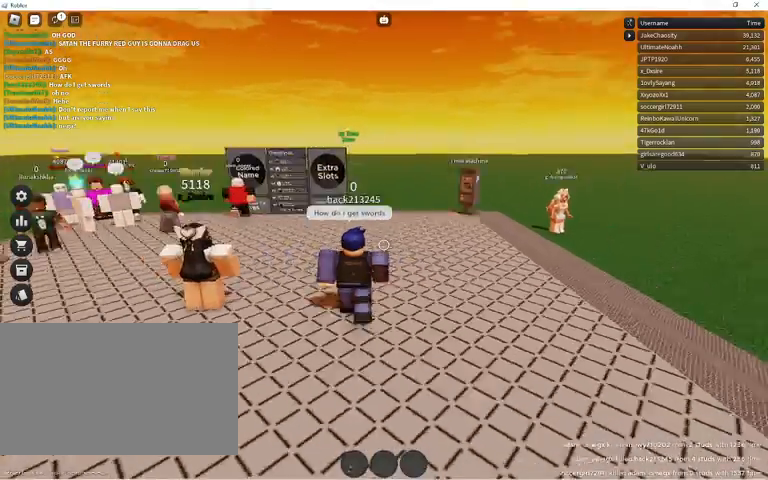
{"keys": ["w"], "mouse": [], "events": []}
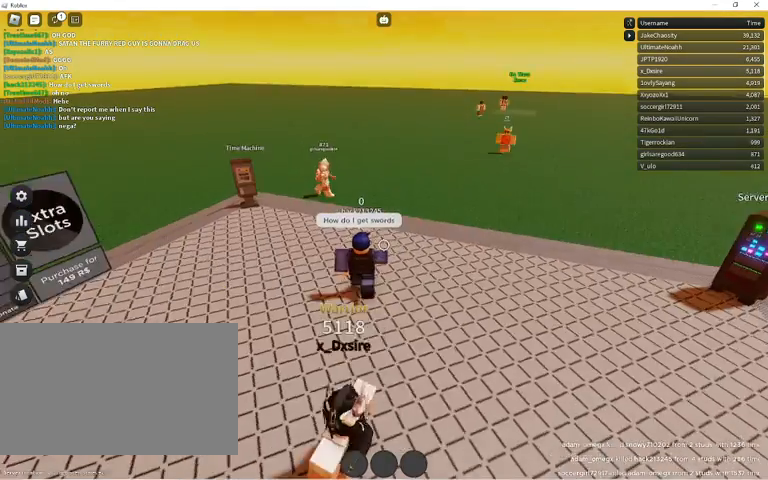
{"keys": [], "mouse": [], "events": [[400, "w", "up"]]}
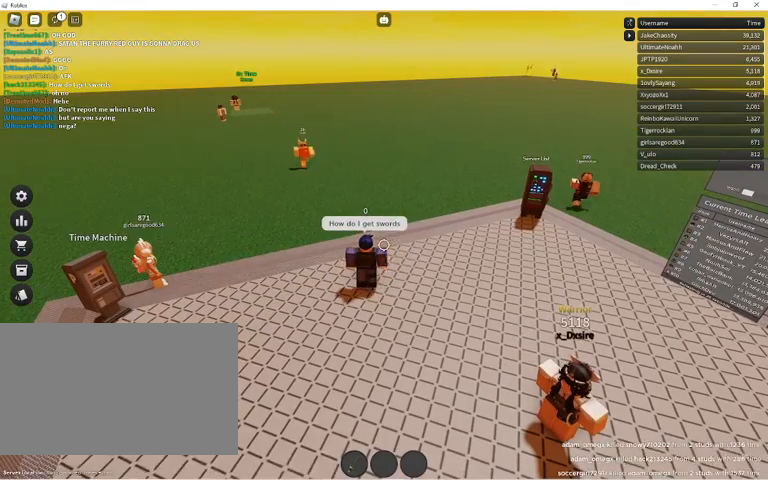
{"keys": [], "mouse": [], "events": [[67, "d", "down"], [233, "d", "up"], [233, "shift", "down"], [433, "shift", "up"]]}